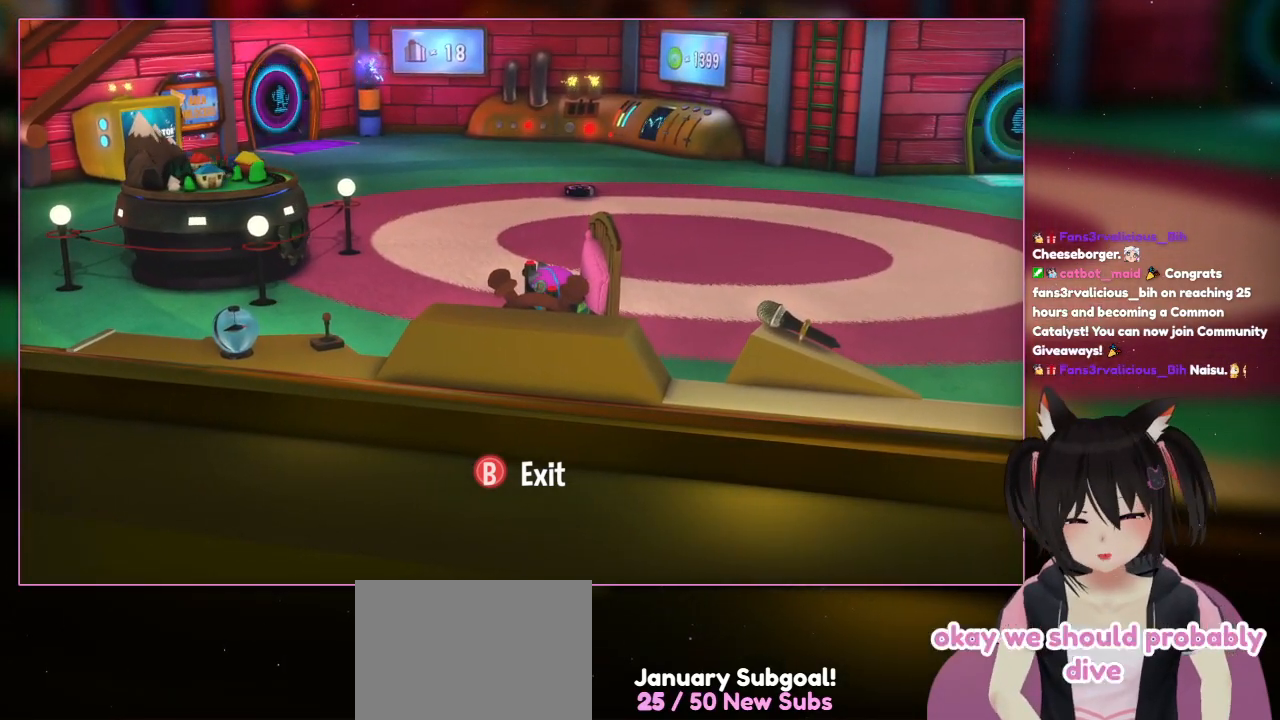
Gameplay with a controller (Nintendo layout); each line is a JSON object with the inputs held at the frame after it. "events" lists button and stick changes between this image and that frame as [ms after this image, input, new state], when the widget could be followed in between. Not read: L1 L3 R3.
{"buttons": [], "left_stick": "center", "right_stick": "center", "events": [[200, "B", "down"], [400, "B", "up"]]}
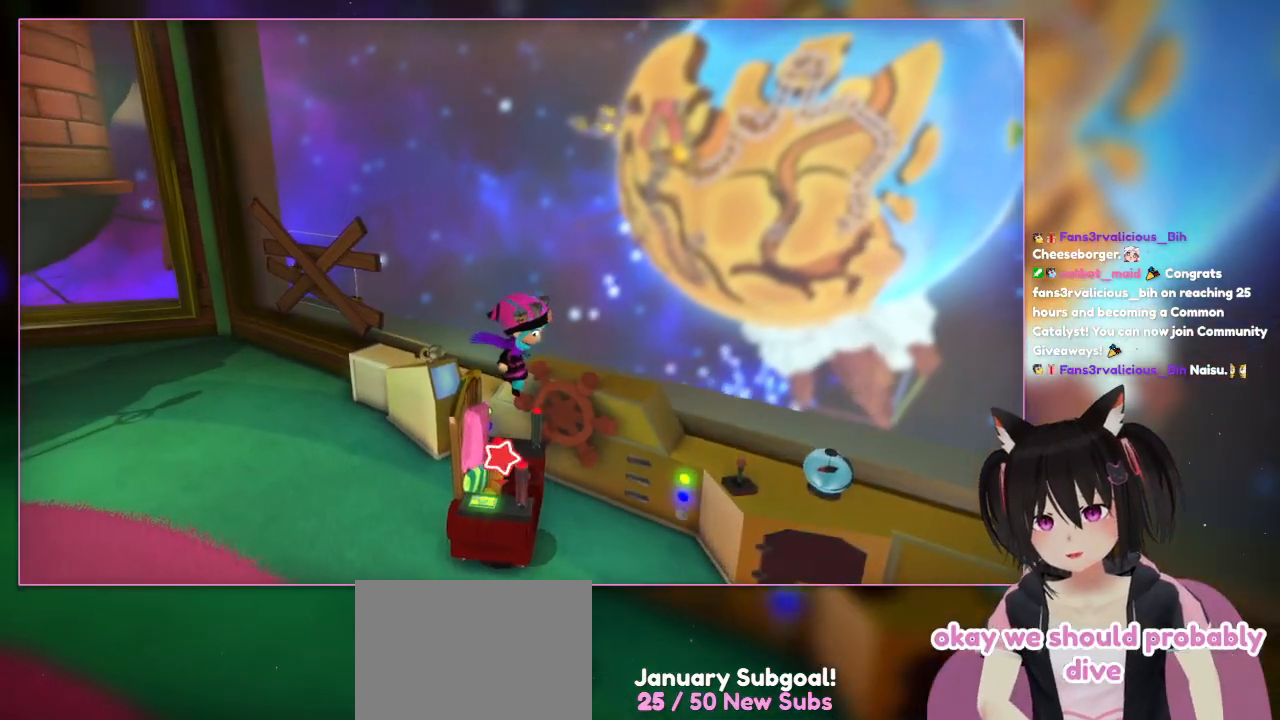
{"buttons": [], "left_stick": "down-left", "right_stick": "center", "events": [[100, "left_stick", "up-left"], [500, "left_stick", "down-left"]]}
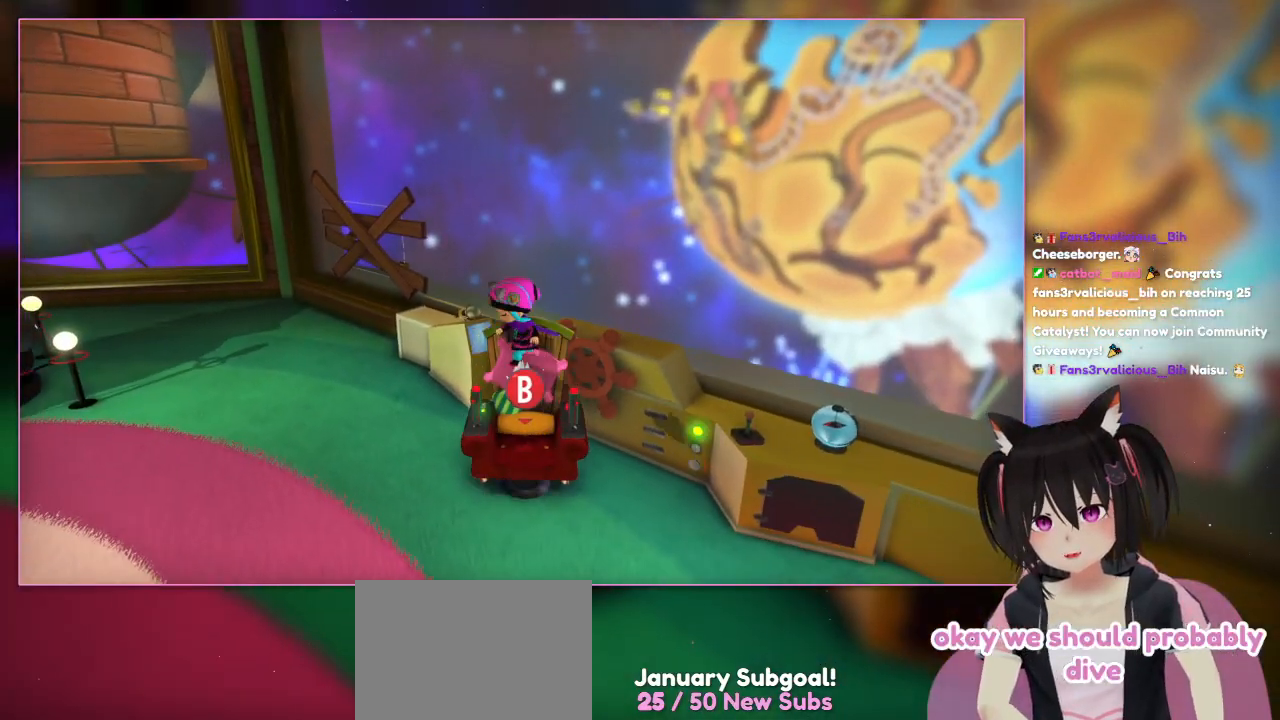
{"buttons": ["A"], "left_stick": "left", "right_stick": "center", "events": [[200, "left_stick", "left"], [400, "A", "down"]]}
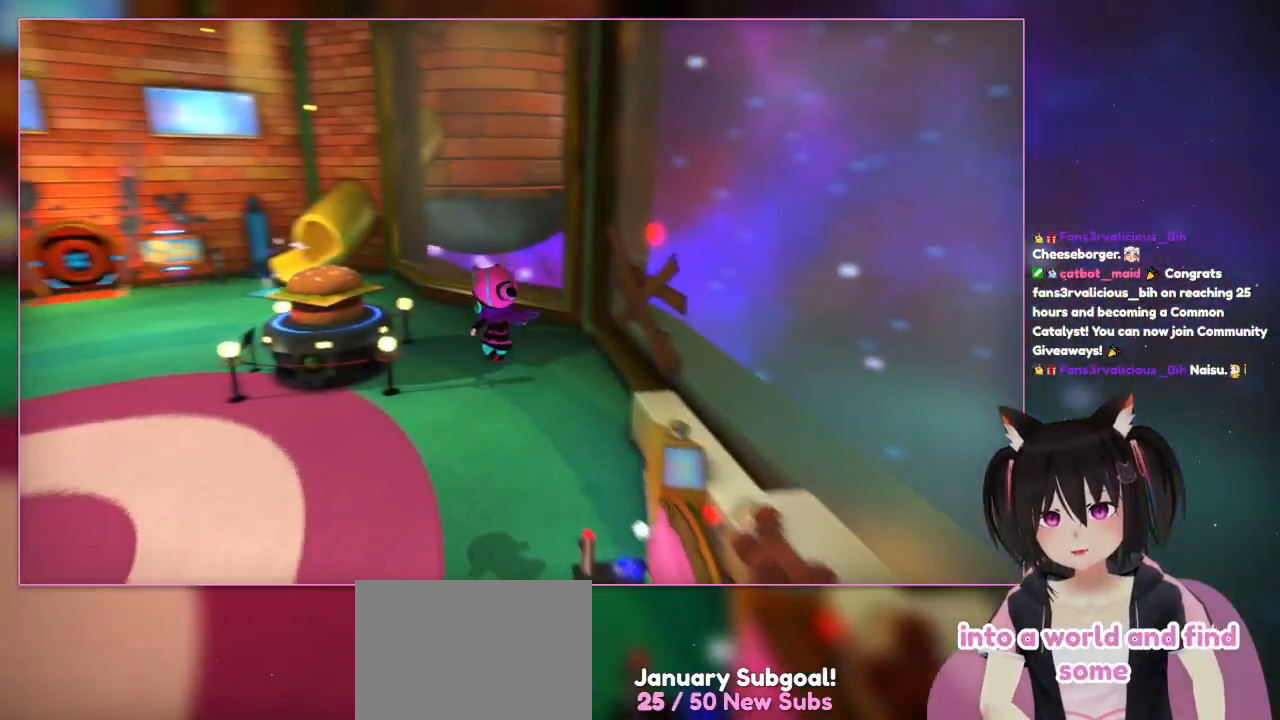
{"buttons": ["A"], "left_stick": "up", "right_stick": "center", "events": [[317, "A", "up"], [317, "left_stick", "up-left"], [500, "A", "down"], [500, "left_stick", "up"]]}
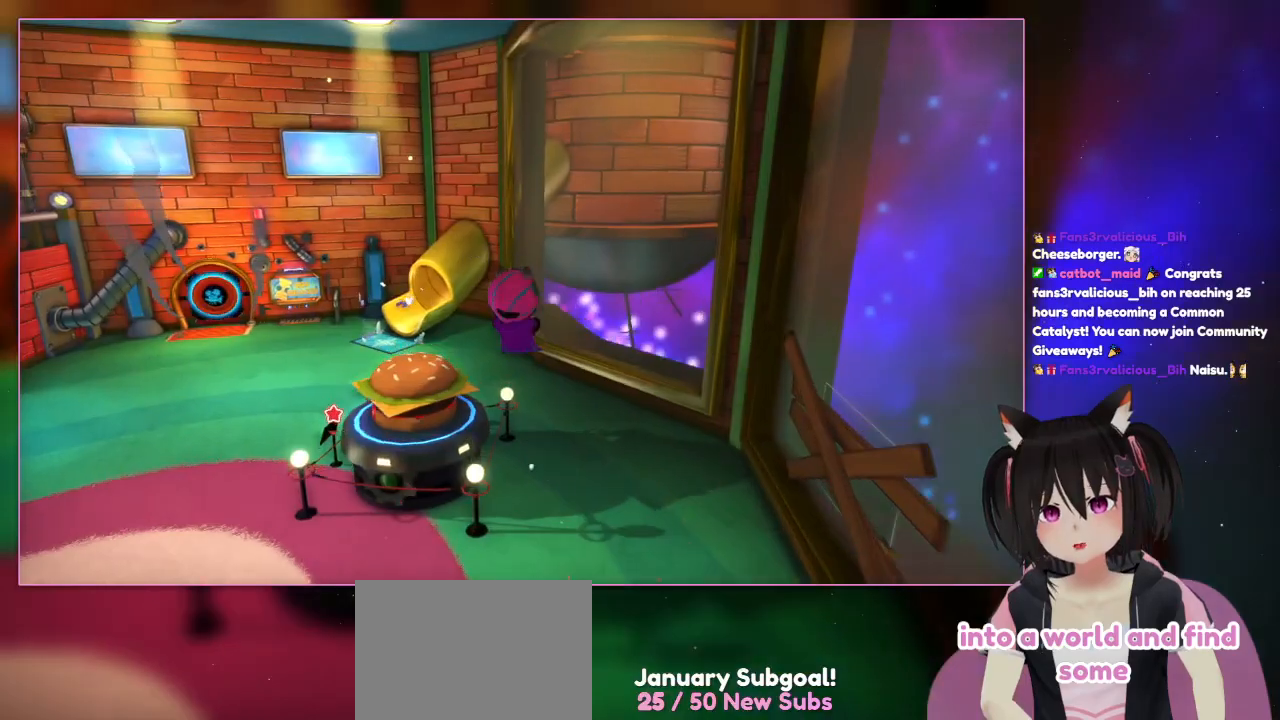
{"buttons": ["A"], "left_stick": "up", "right_stick": "center", "events": []}
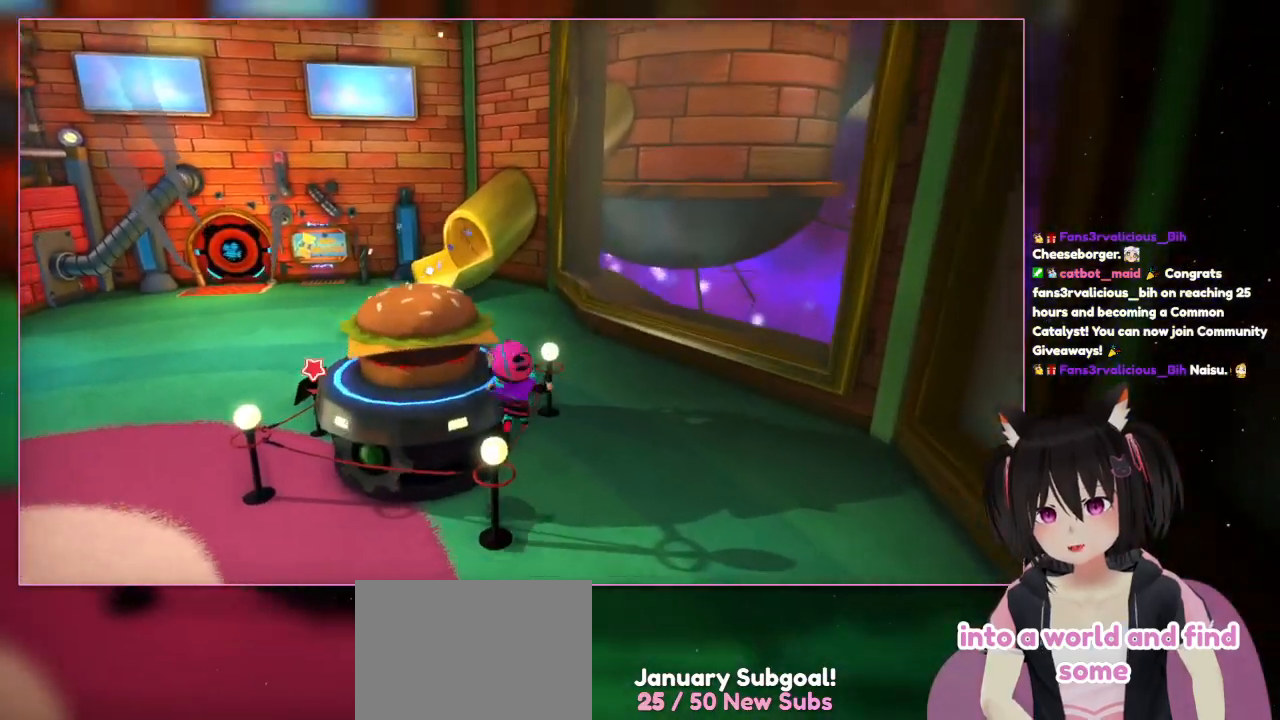
{"buttons": [], "left_stick": "up-right", "right_stick": "center", "events": [[100, "left_stick", "up-left"], [300, "A", "up"], [300, "left_stick", "up"], [500, "left_stick", "up-right"]]}
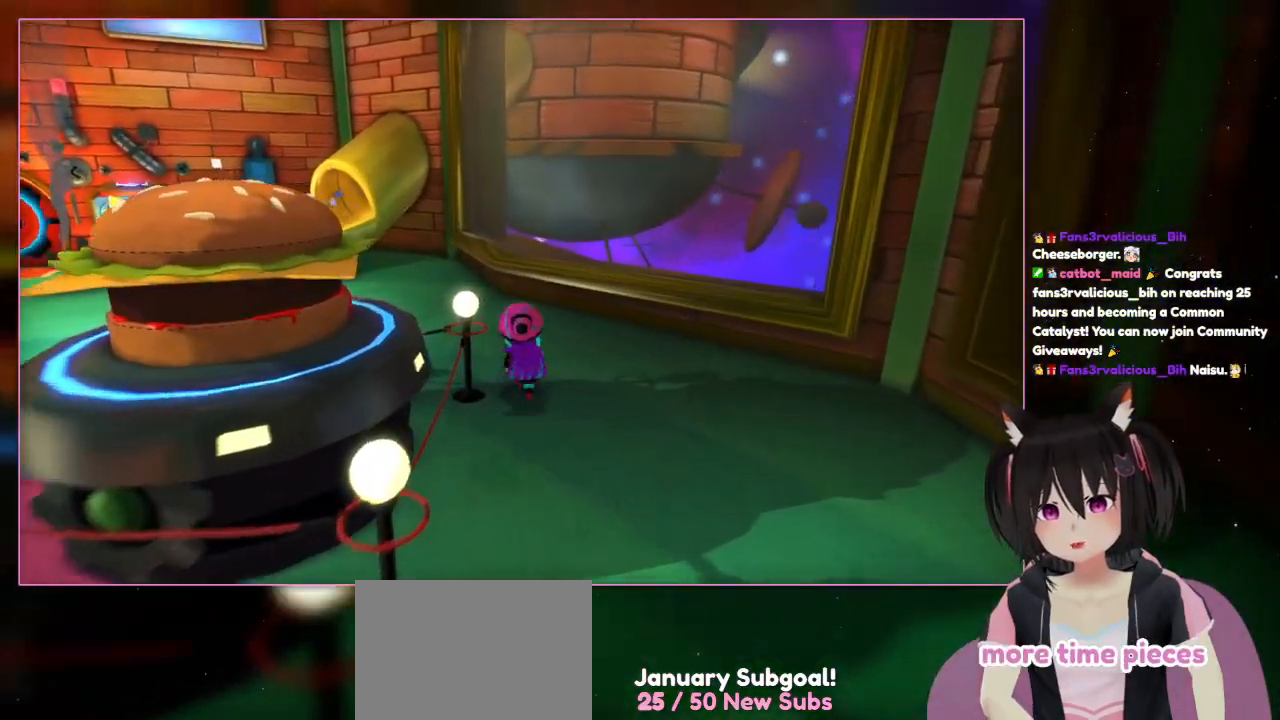
{"buttons": [], "left_stick": "up", "right_stick": "center", "events": [[200, "left_stick", "up"]]}
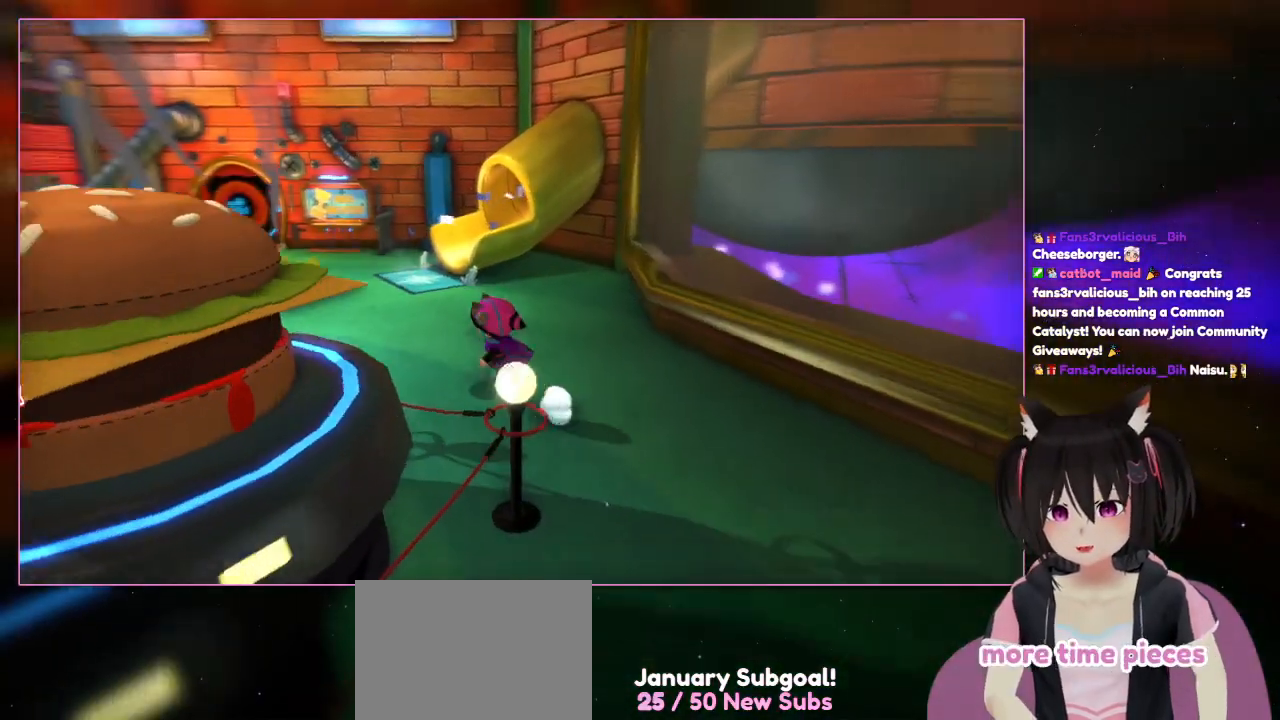
{"buttons": [], "left_stick": "up-left", "right_stick": "center", "events": [[100, "left_stick", "up-left"]]}
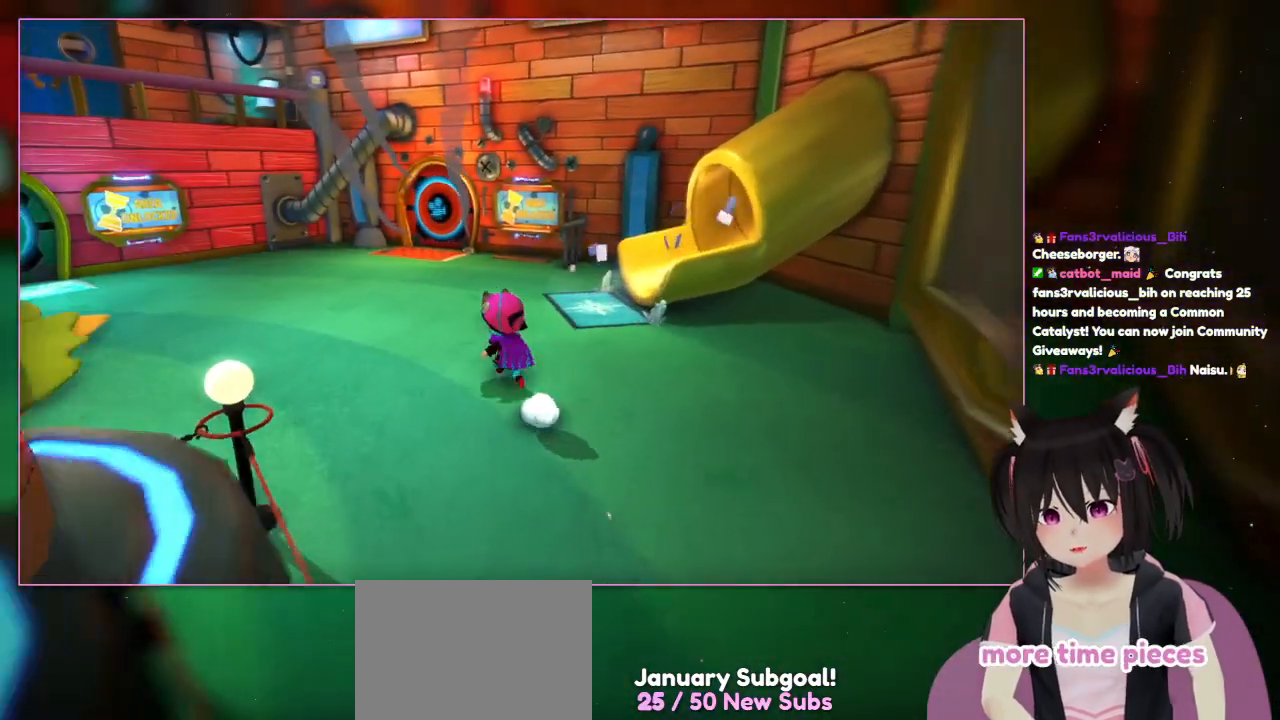
{"buttons": [], "left_stick": "up-left", "right_stick": "center", "events": []}
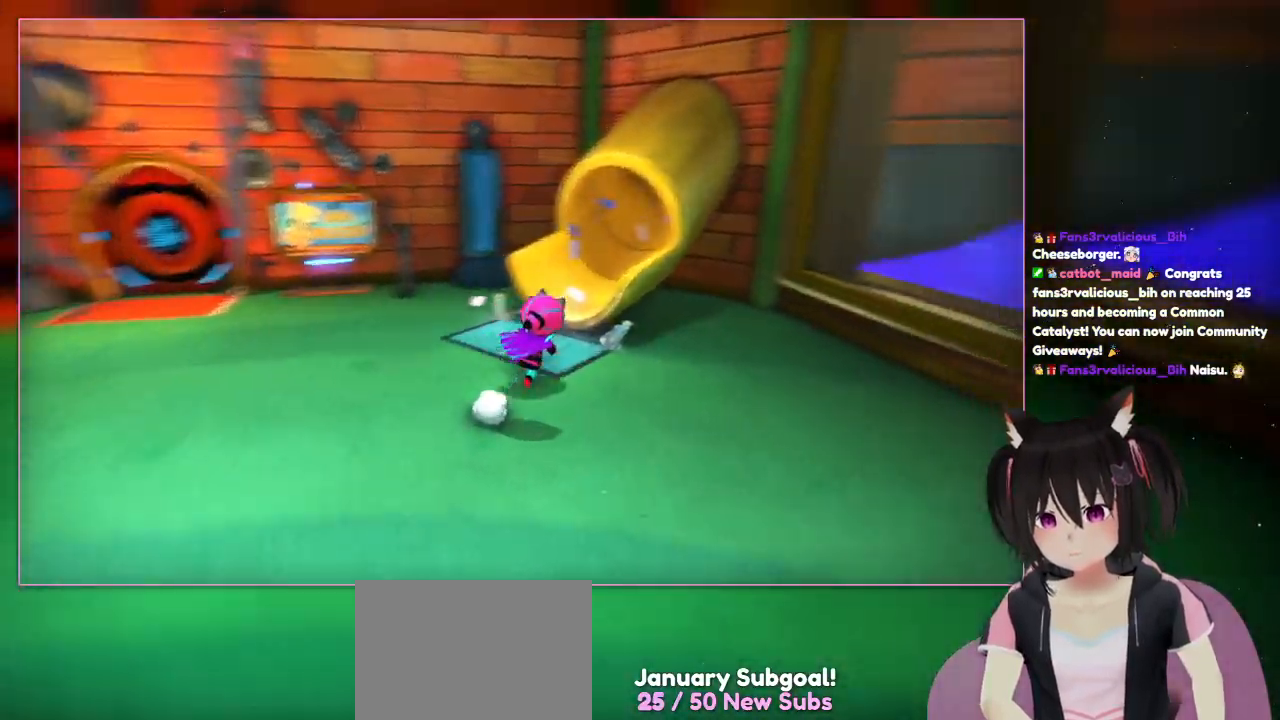
{"buttons": [], "left_stick": "up", "right_stick": "right", "events": [[100, "left_stick", "up"], [100, "right_stick", "right"], [300, "left_stick", "up-right"], [500, "left_stick", "up"]]}
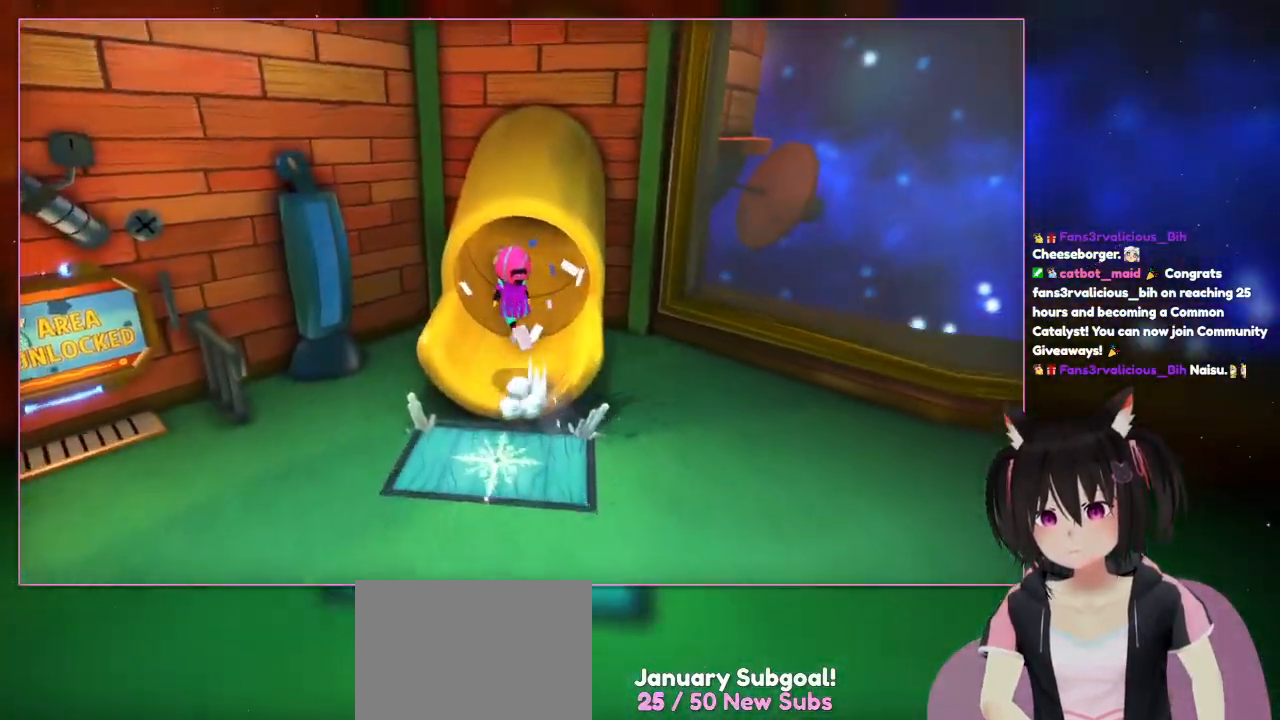
{"buttons": [], "left_stick": "up", "right_stick": "center", "events": [[200, "left_stick", "up-left"], [200, "right_stick", "center"], [400, "left_stick", "up"]]}
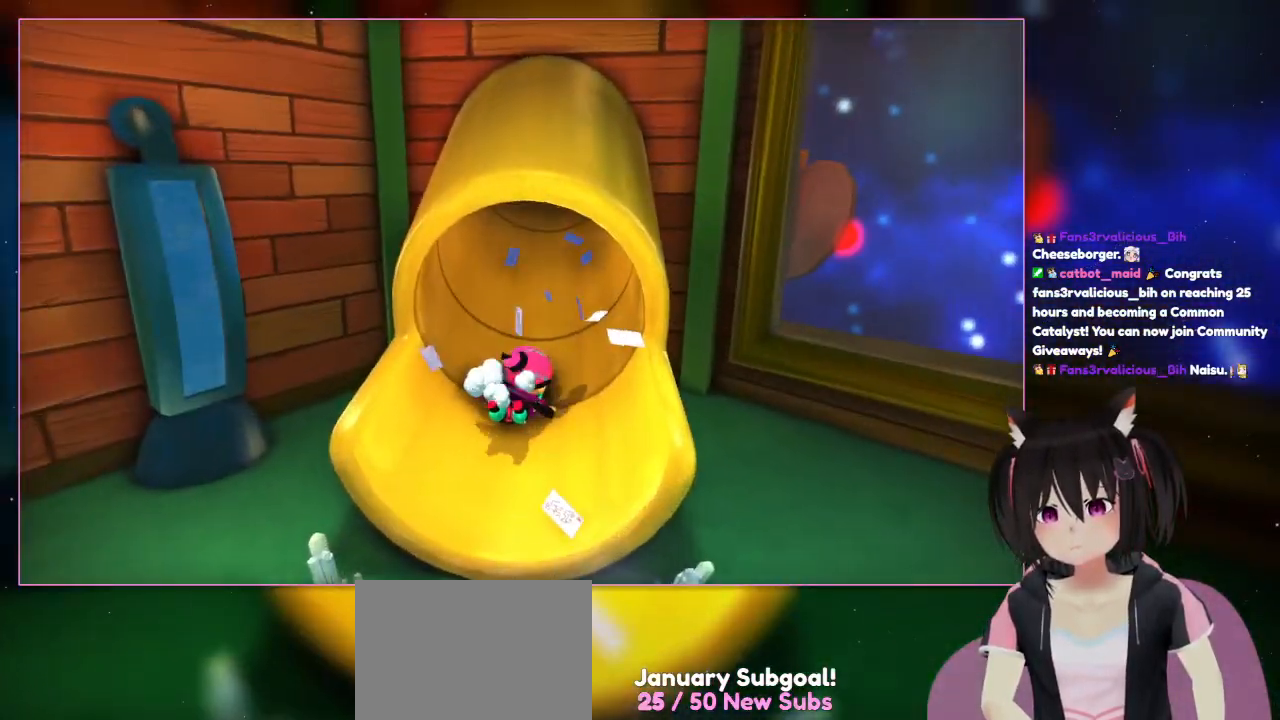
{"buttons": [], "left_stick": "up", "right_stick": "center", "events": []}
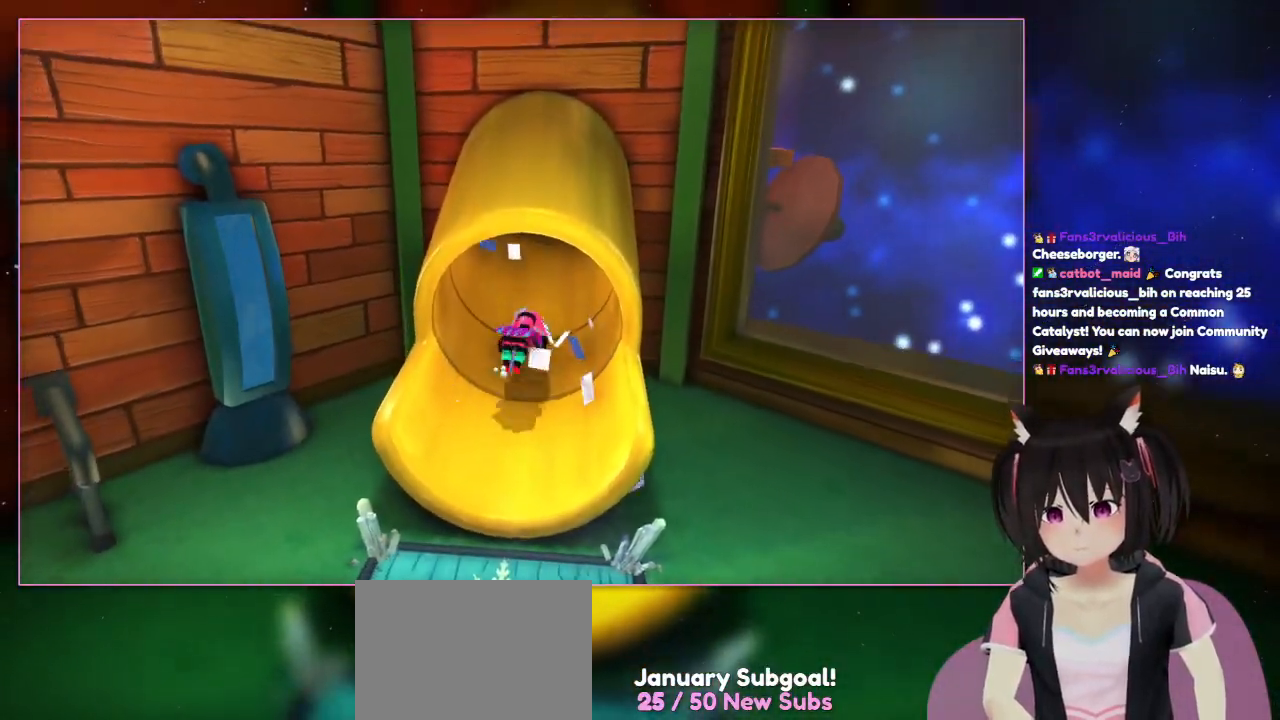
{"buttons": ["A"], "left_stick": "up", "right_stick": "center", "events": [[400, "A", "down"]]}
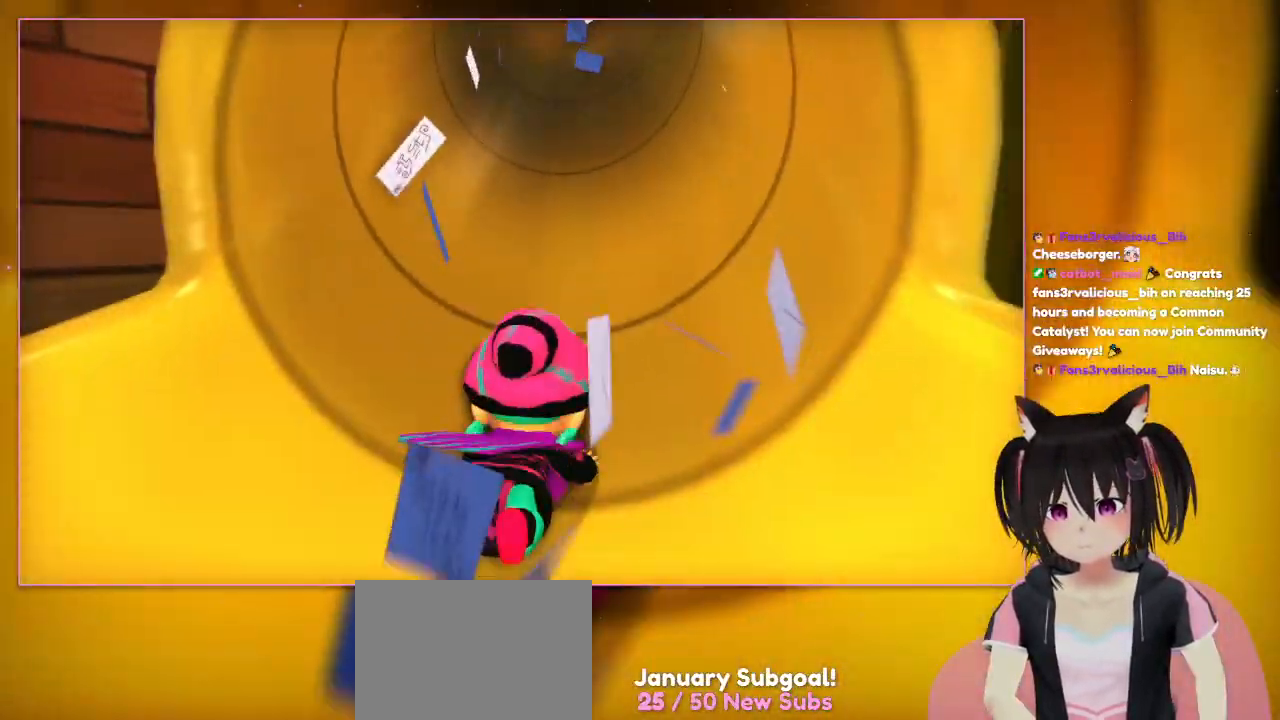
{"buttons": [], "left_stick": "up", "right_stick": "center", "events": [[100, "A", "up"], [300, "A", "down"], [500, "A", "up"]]}
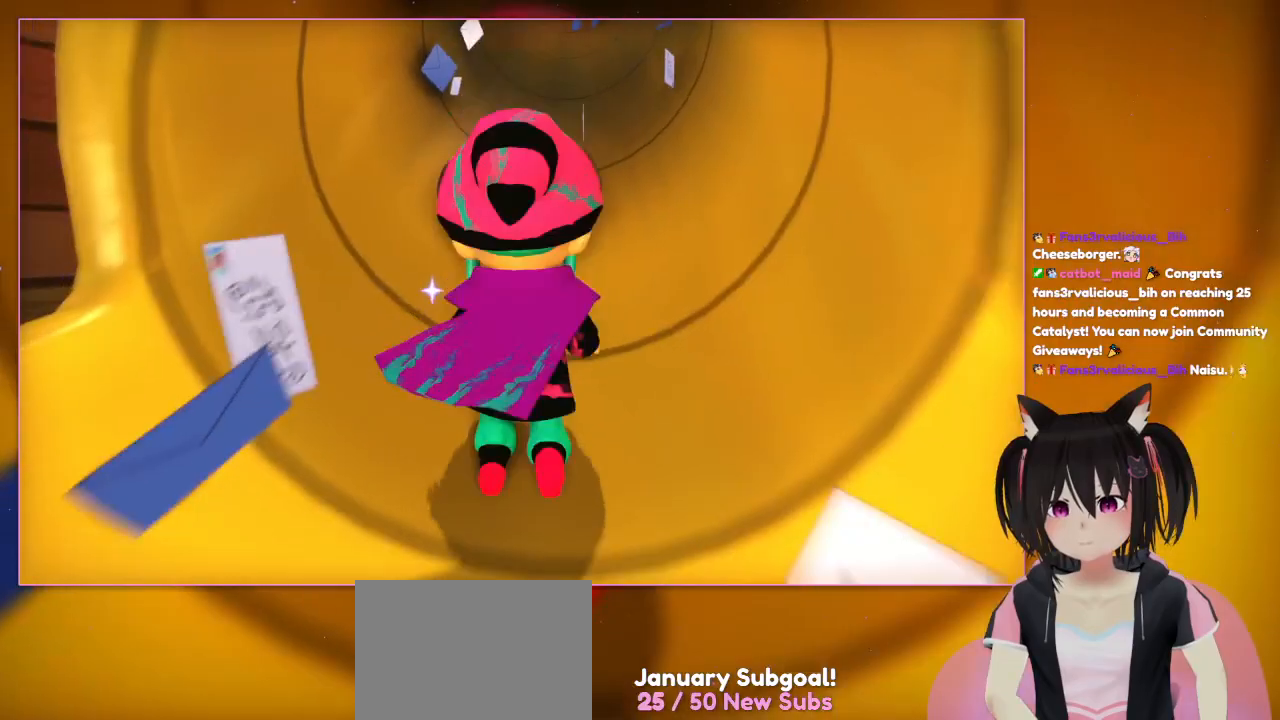
{"buttons": ["A"], "left_stick": "up", "right_stick": "center", "events": [[200, "A", "down"]]}
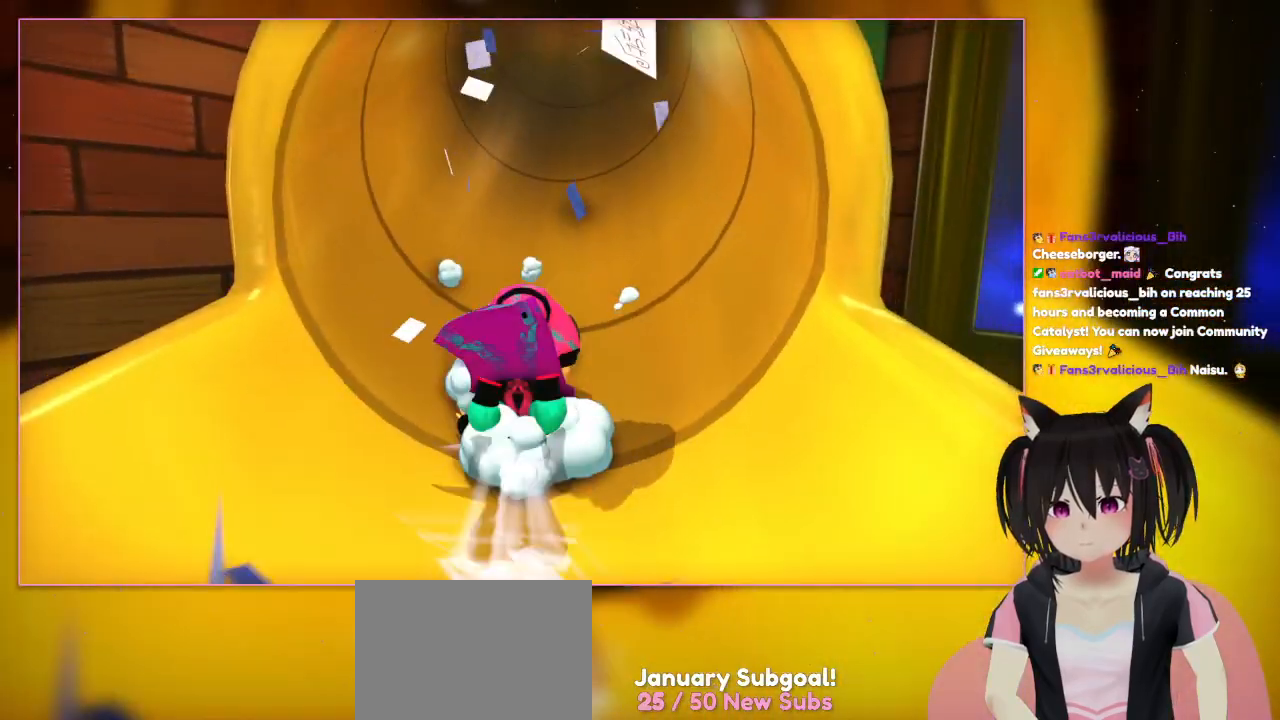
{"buttons": ["A"], "left_stick": "down-left", "right_stick": "center", "events": [[100, "A", "up"], [500, "A", "down"], [500, "left_stick", "down-left"]]}
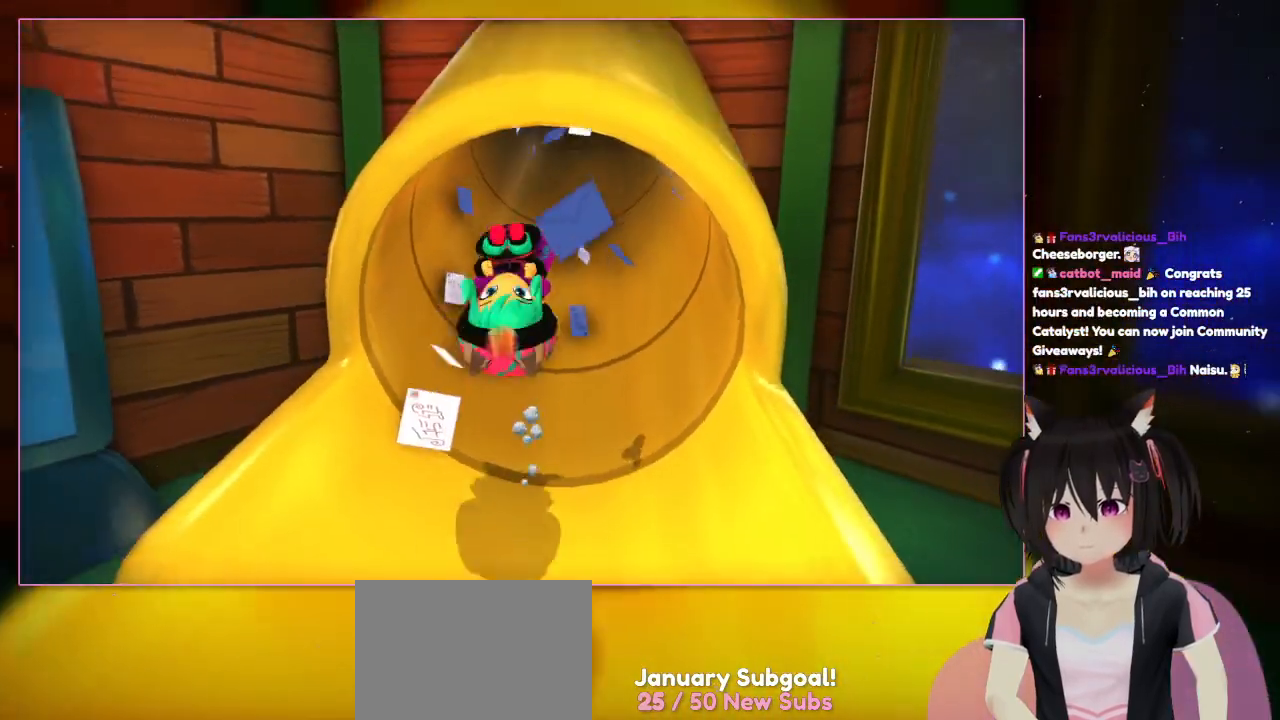
{"buttons": ["A"], "left_stick": "down-left", "right_stick": "center", "events": []}
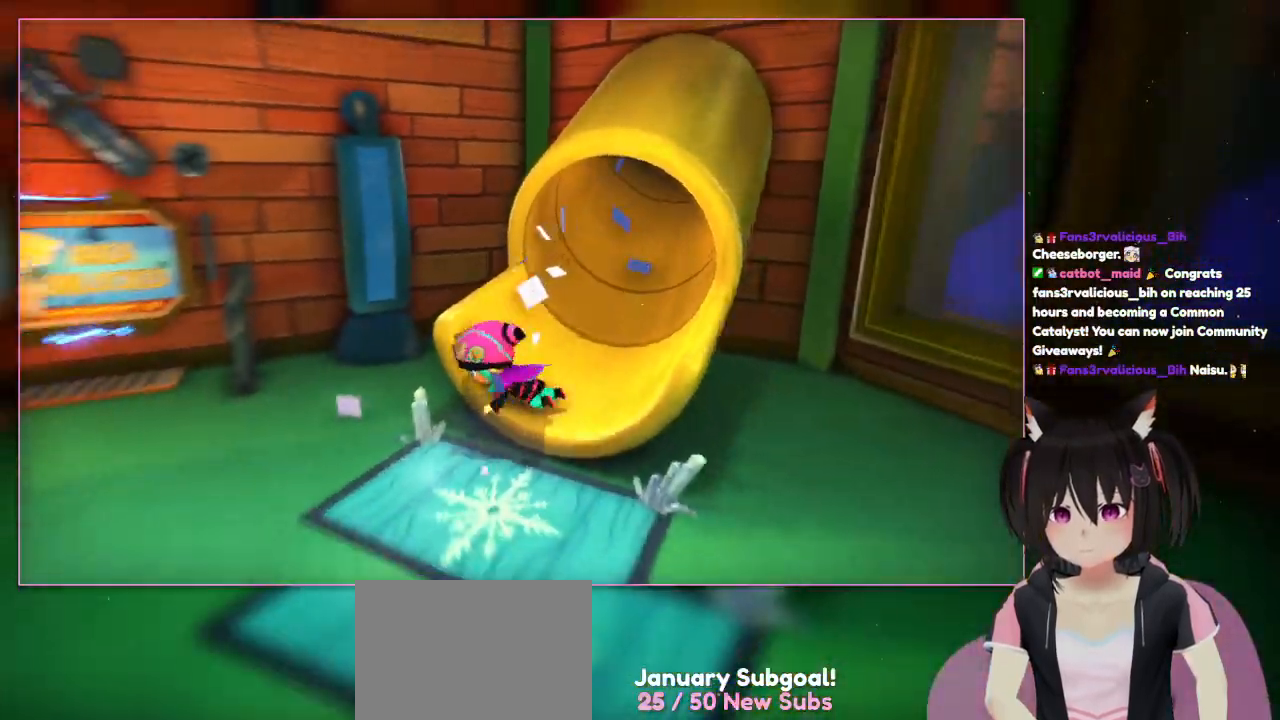
{"buttons": [], "left_stick": "down-left", "right_stick": "left", "events": [[100, "A", "up"], [300, "right_stick", "left"]]}
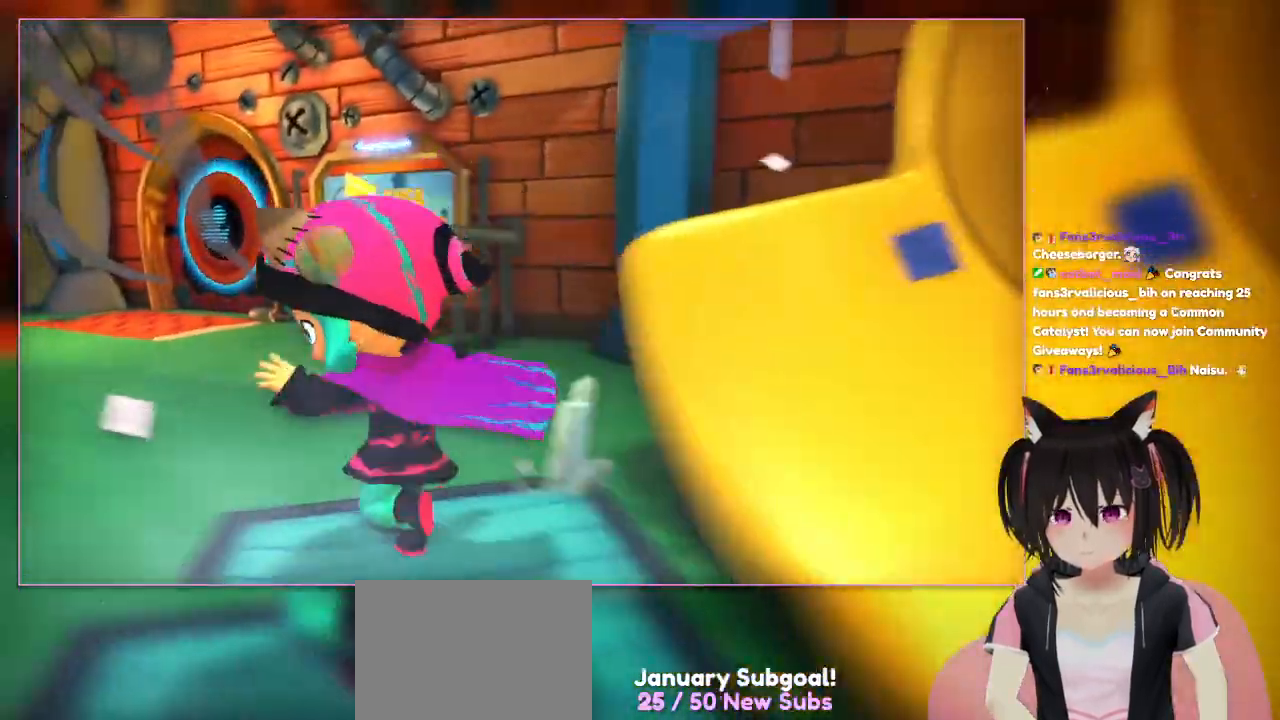
{"buttons": [], "left_stick": "left", "right_stick": "center", "events": [[200, "left_stick", "left"], [400, "right_stick", "center"]]}
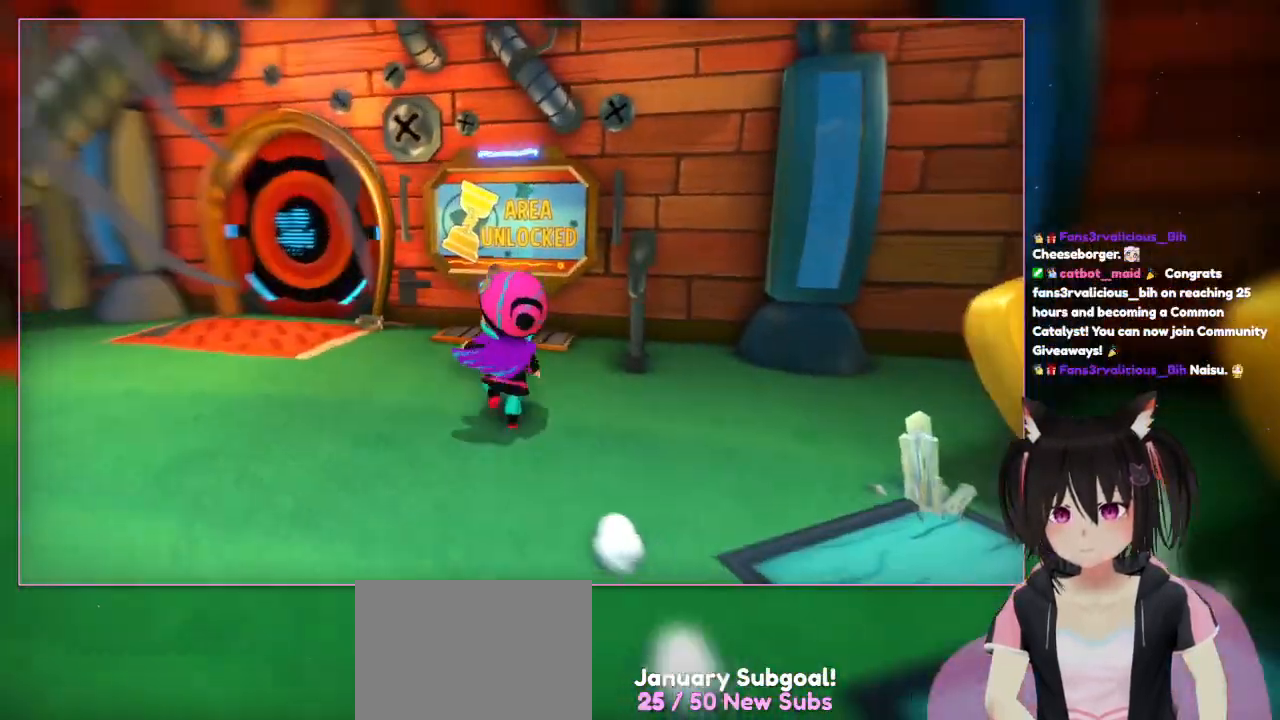
{"buttons": [], "left_stick": "up-left", "right_stick": "down-right", "events": [[100, "left_stick", "up-left"], [300, "left_stick", "up"], [300, "right_stick", "down-right"], [500, "left_stick", "up-left"]]}
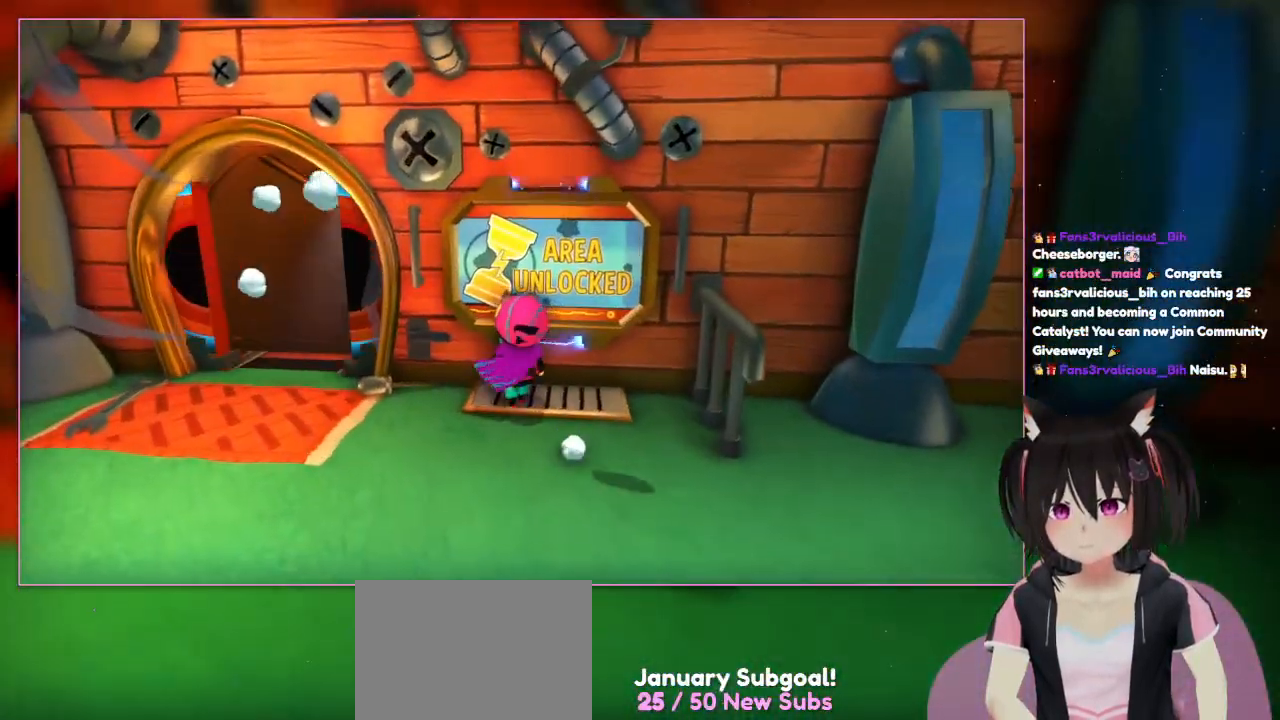
{"buttons": [], "left_stick": "center", "right_stick": "center", "events": [[200, "right_stick", "center"], [400, "left_stick", "center"]]}
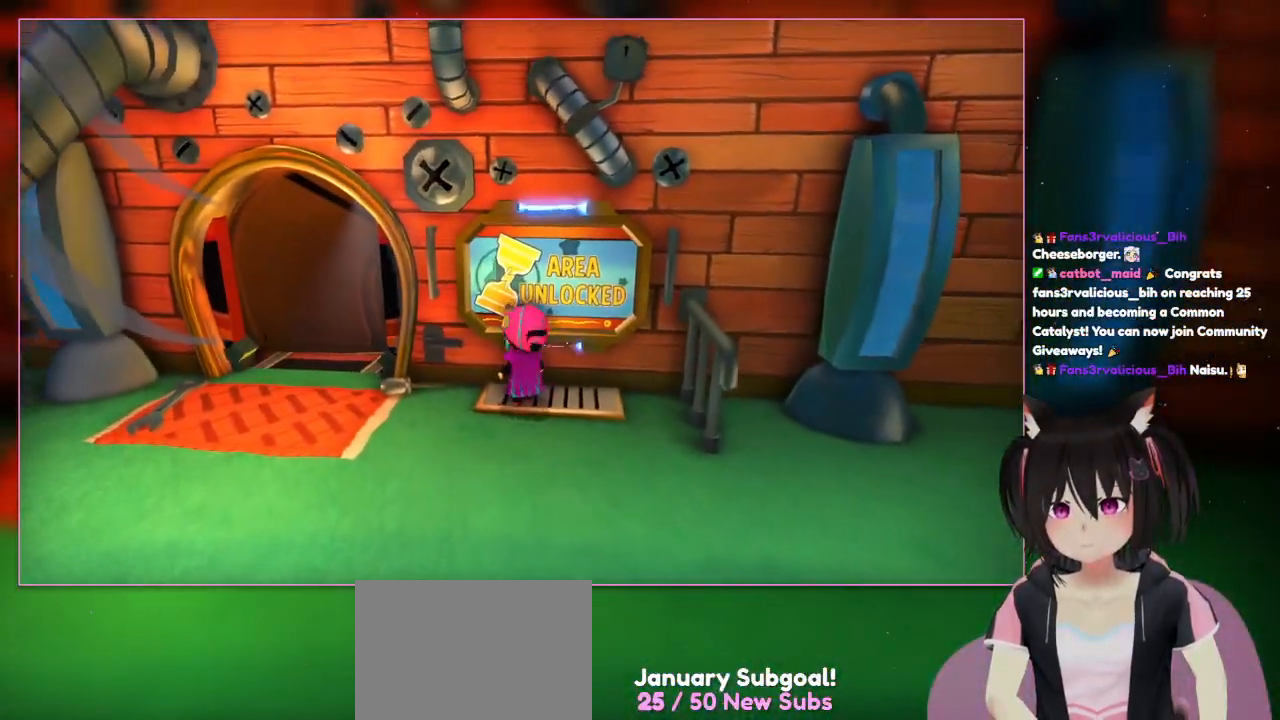
{"buttons": [], "left_stick": "left", "right_stick": "center", "events": [[367, "left_stick", "left"]]}
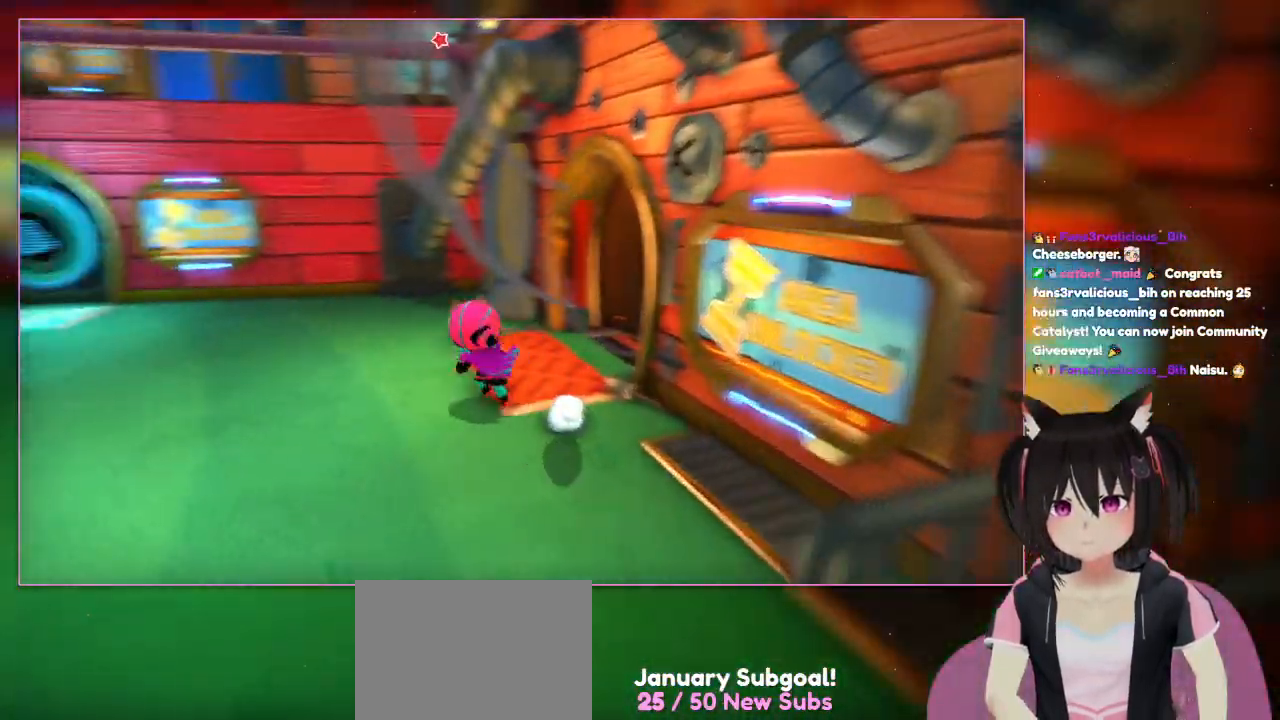
{"buttons": [], "left_stick": "up", "right_stick": "center", "events": [[67, "left_stick", "down-left"], [267, "left_stick", "left"], [467, "left_stick", "up"]]}
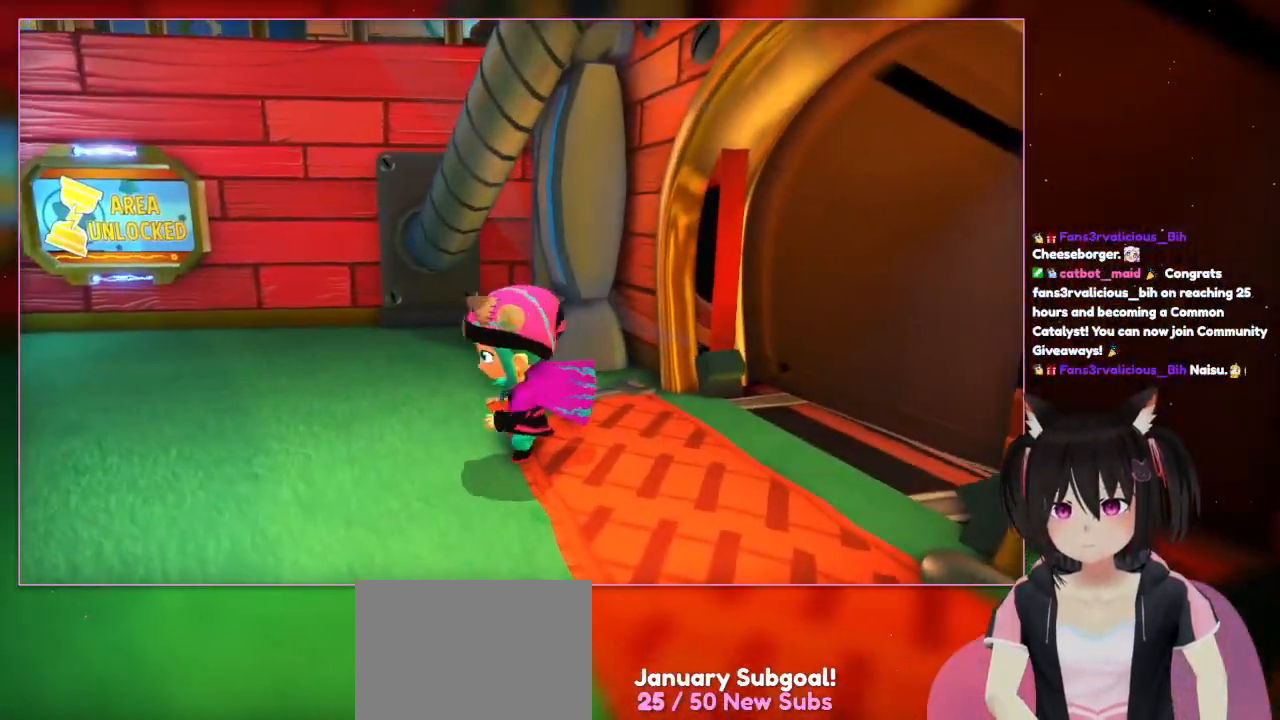
{"buttons": [], "left_stick": "left", "right_stick": "down-right", "events": [[367, "left_stick", "left"], [367, "right_stick", "down-right"]]}
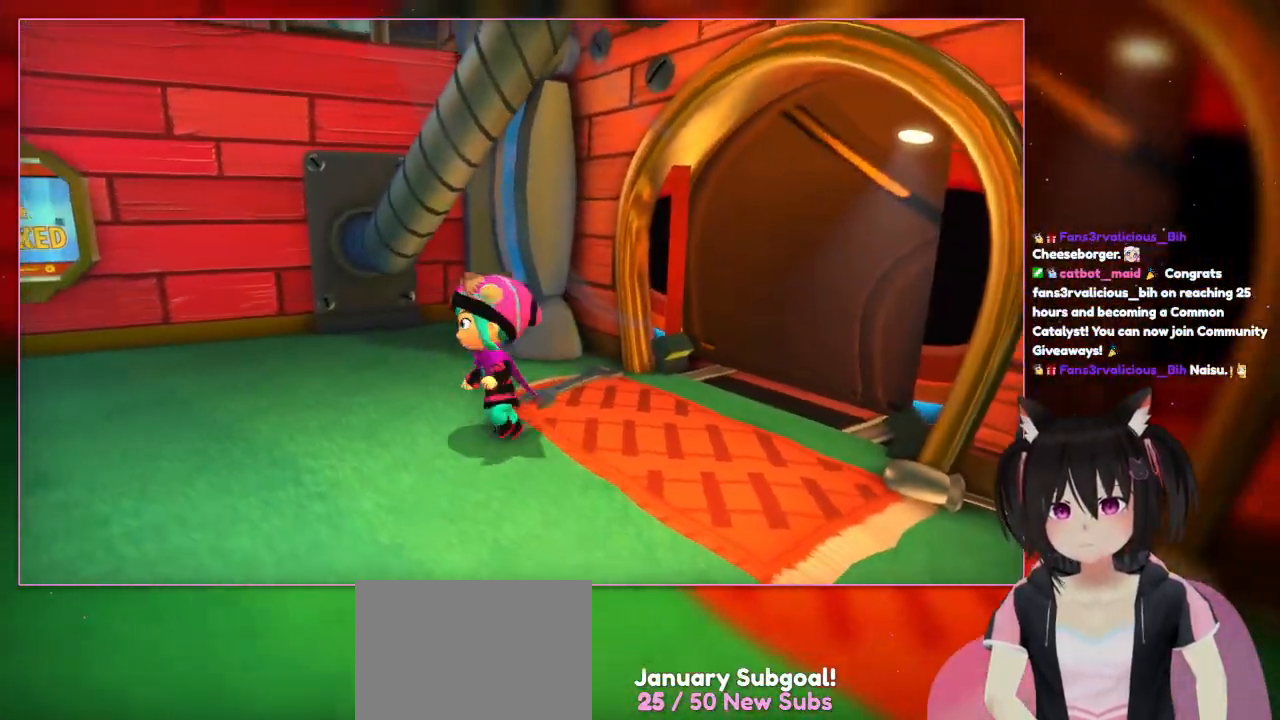
{"buttons": [], "left_stick": "up-left", "right_stick": "center", "events": [[67, "left_stick", "up-left"], [267, "right_stick", "center"]]}
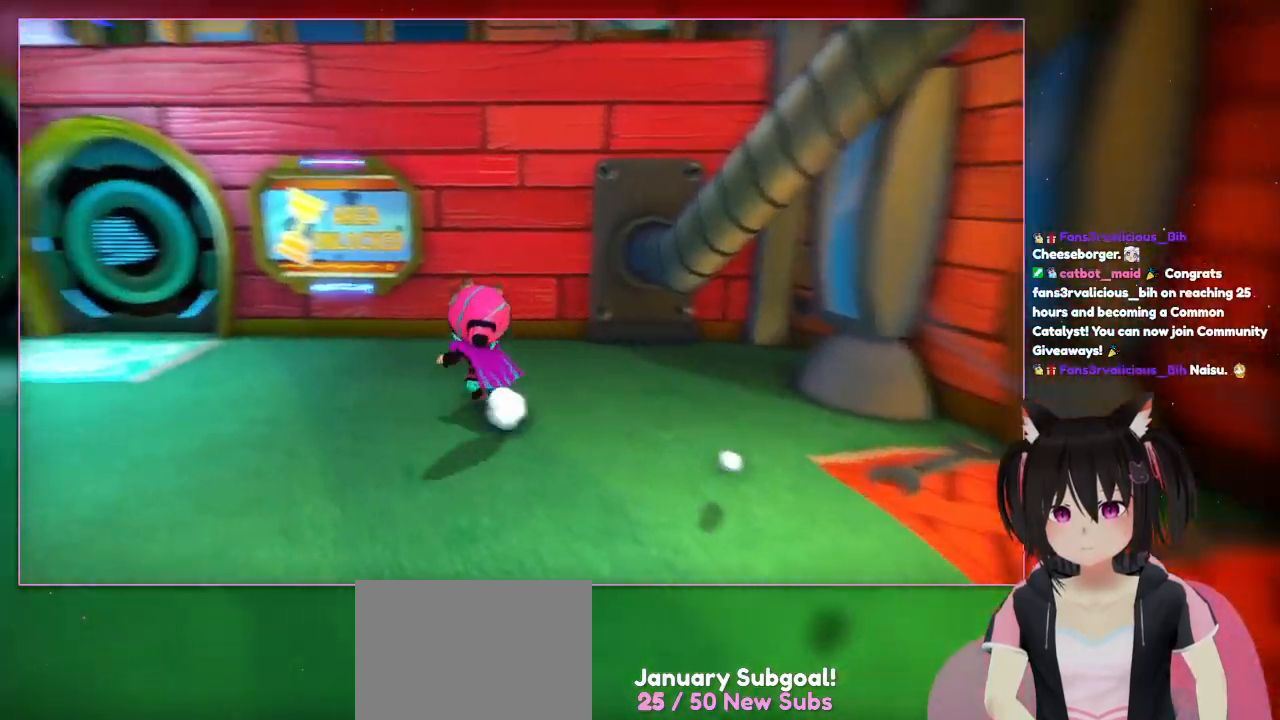
{"buttons": [], "left_stick": "left", "right_stick": "center", "events": [[367, "left_stick", "left"]]}
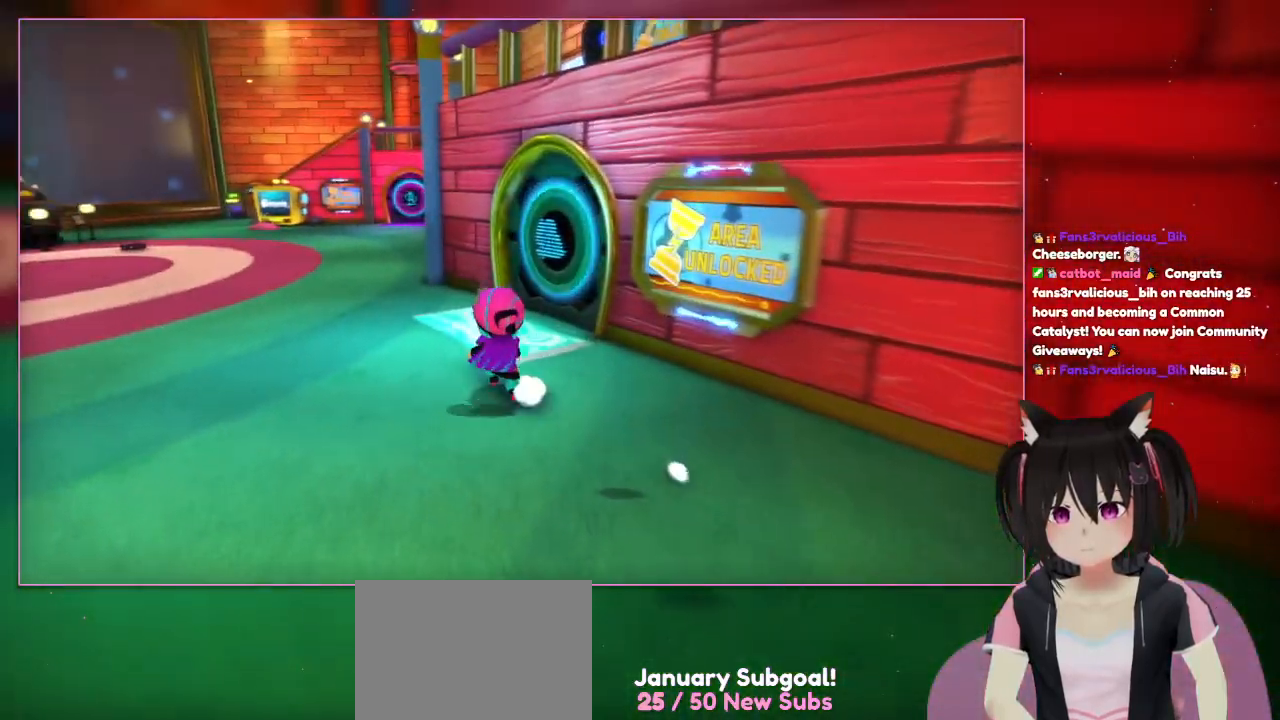
{"buttons": [], "left_stick": "up-left", "right_stick": "center", "events": [[267, "left_stick", "up-left"]]}
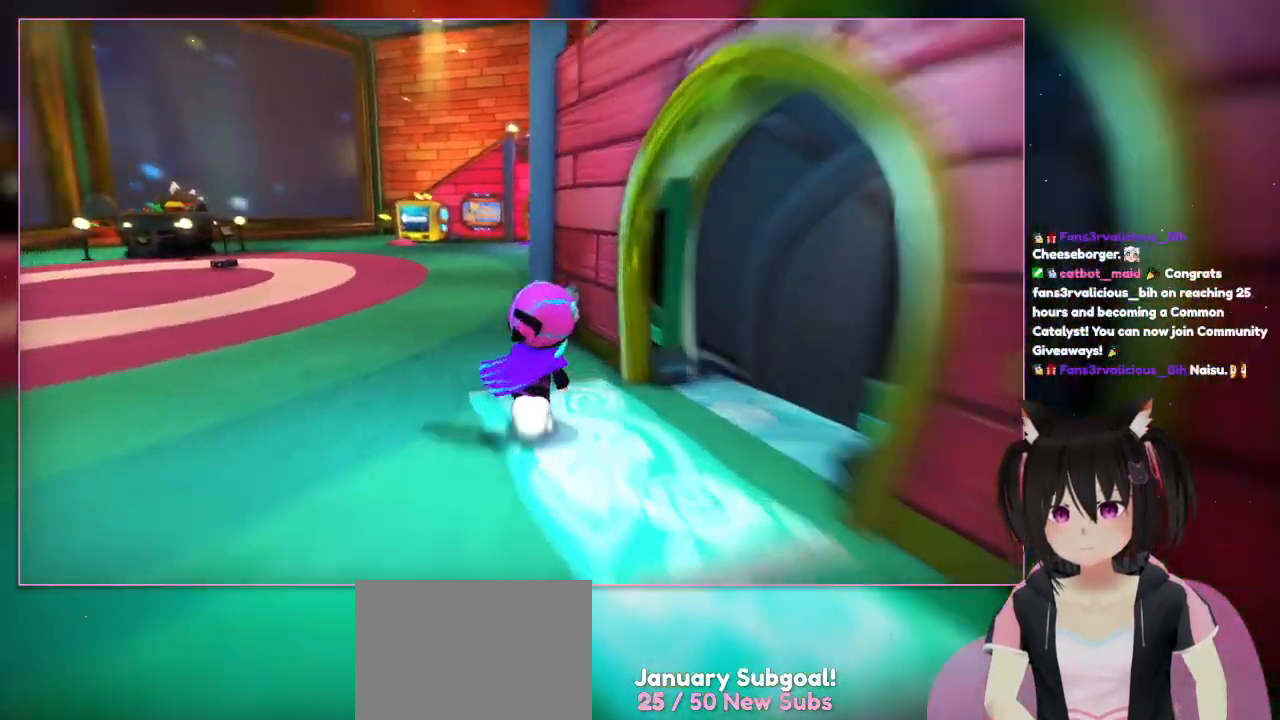
{"buttons": [], "left_stick": "center", "right_stick": "left", "events": [[167, "right_stick", "left"], [367, "left_stick", "center"]]}